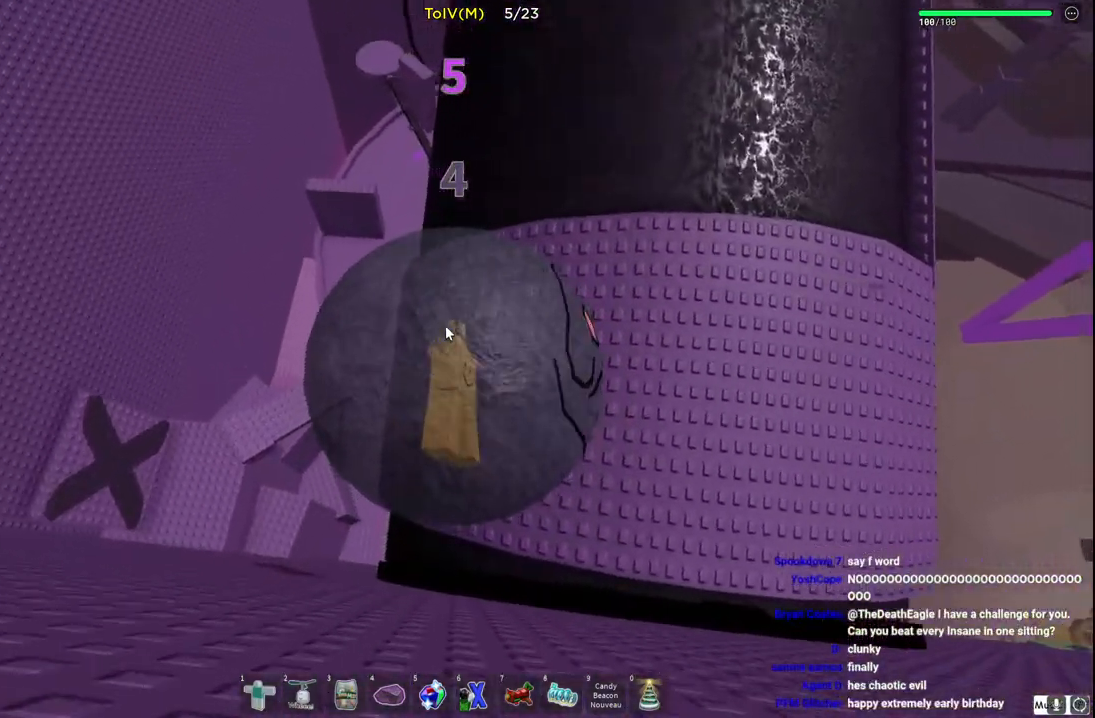
Gameplay with keyboard; each line is a JSON object with the keys held at the frame after it. "events" lists presses ("down") and releases ("up") of "a", "ctrl", "d", "e", "q", "s", "shift", "space" and "w" between this image and that frame as [ms after this image, input, new state], when the widget could be followed in between. No other keys are recorded. Mouse input is not recorded.
{"keys": ["d", "w"], "events": []}
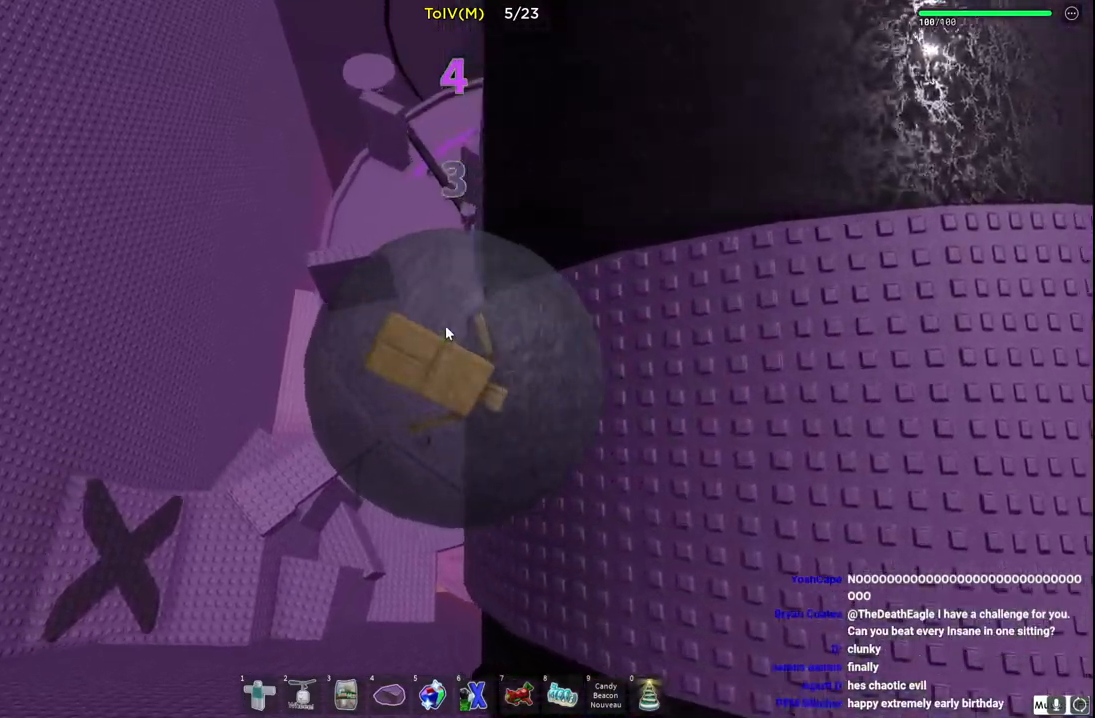
{"keys": ["a"], "events": [[133, "d", "up"], [400, "a", "down"], [500, "w", "up"]]}
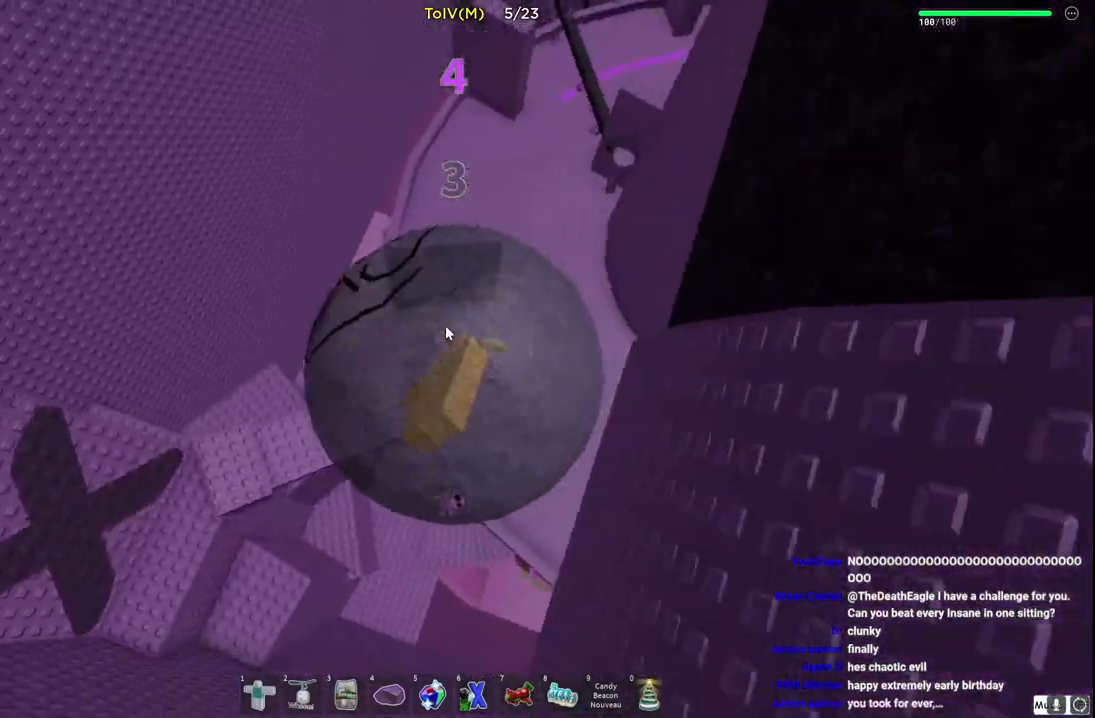
{"keys": ["d", "w"], "events": [[100, "w", "down"], [317, "a", "up"], [467, "d", "down"]]}
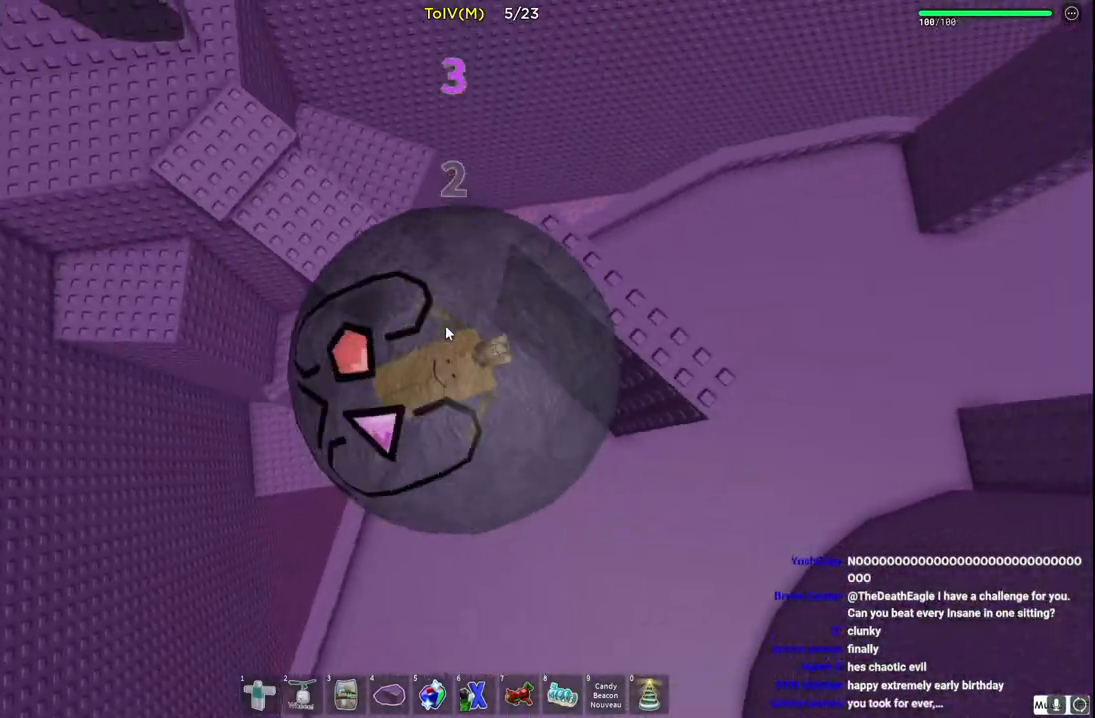
{"keys": ["d", "w"], "events": []}
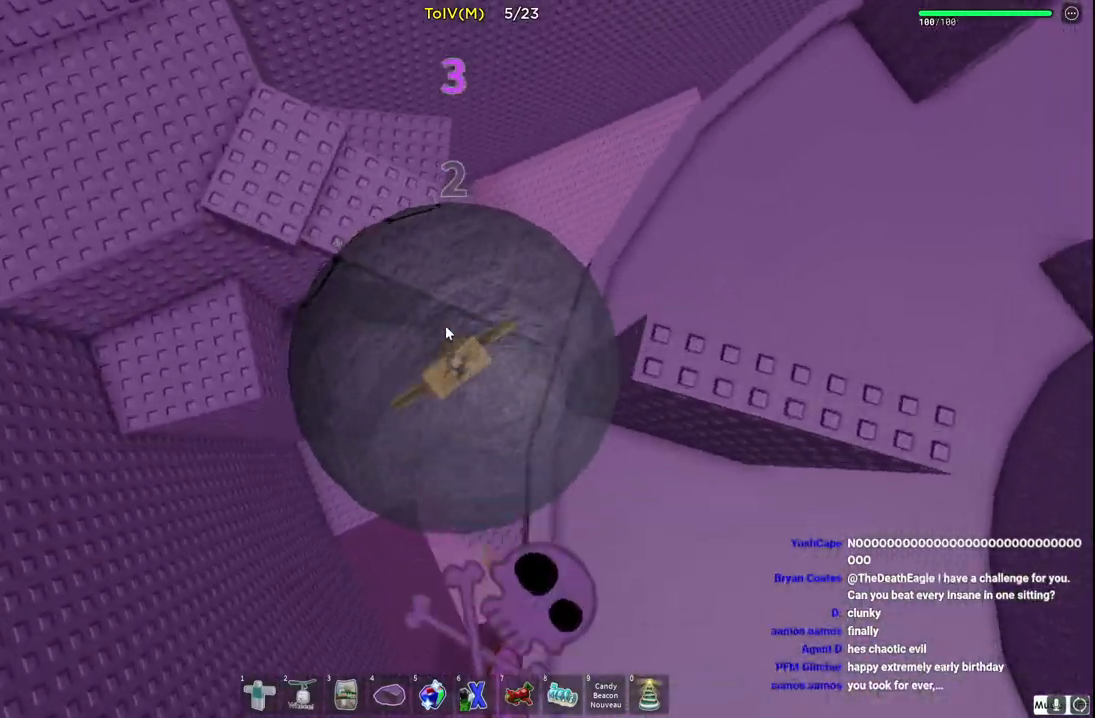
{"keys": ["d", "w"], "events": []}
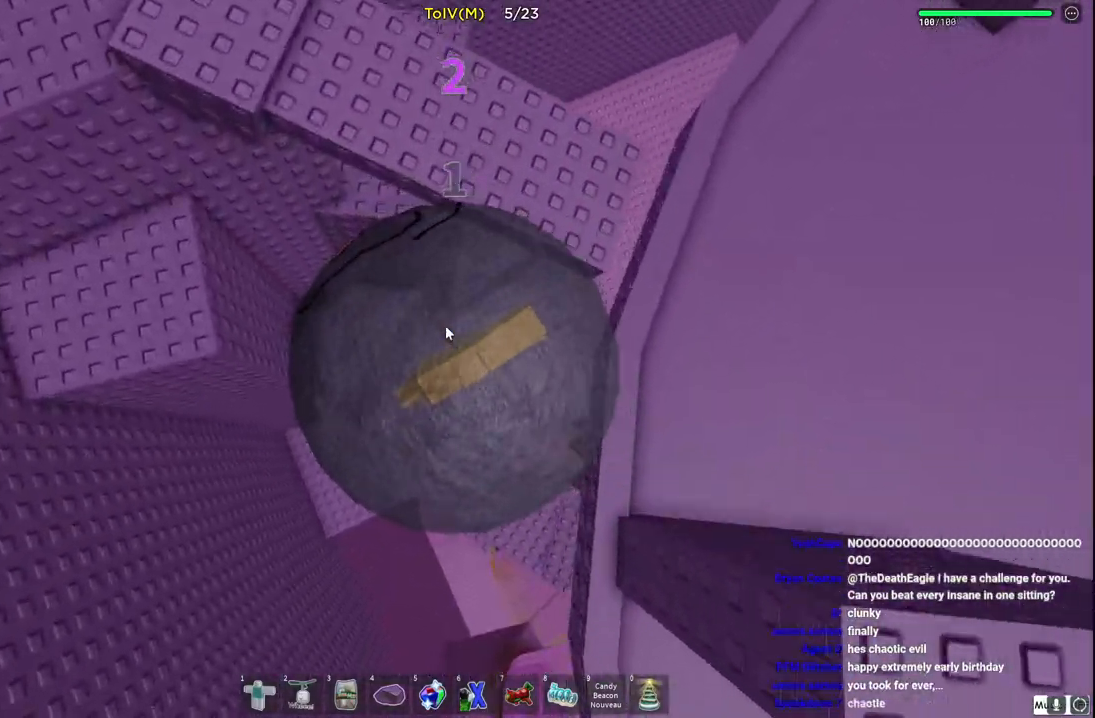
{"keys": ["d"], "events": [[283, "w", "up"]]}
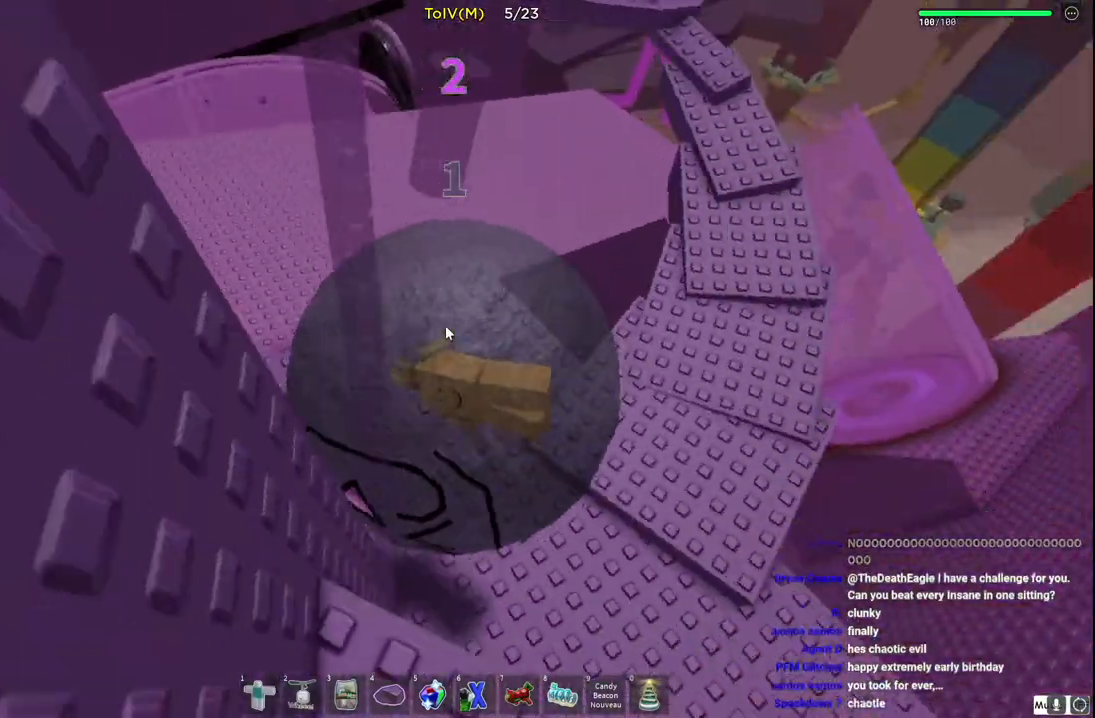
{"keys": ["d", "w"], "events": [[233, "w", "down"]]}
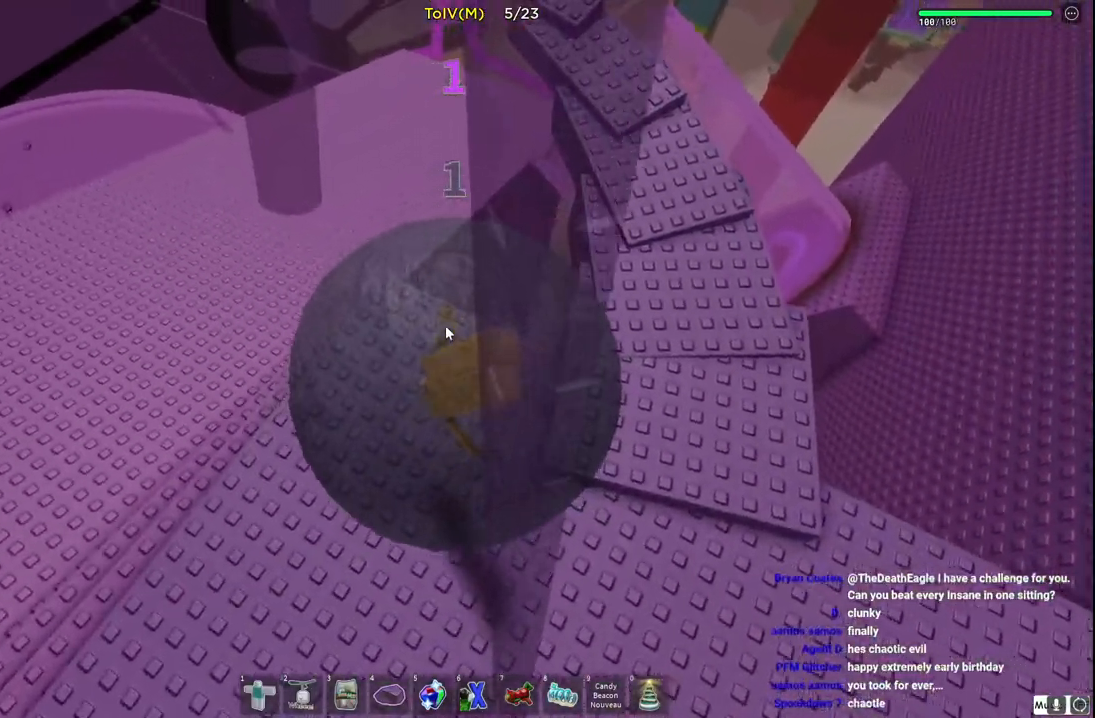
{"keys": ["d", "w"], "events": [[67, "w", "up"], [433, "w", "down"]]}
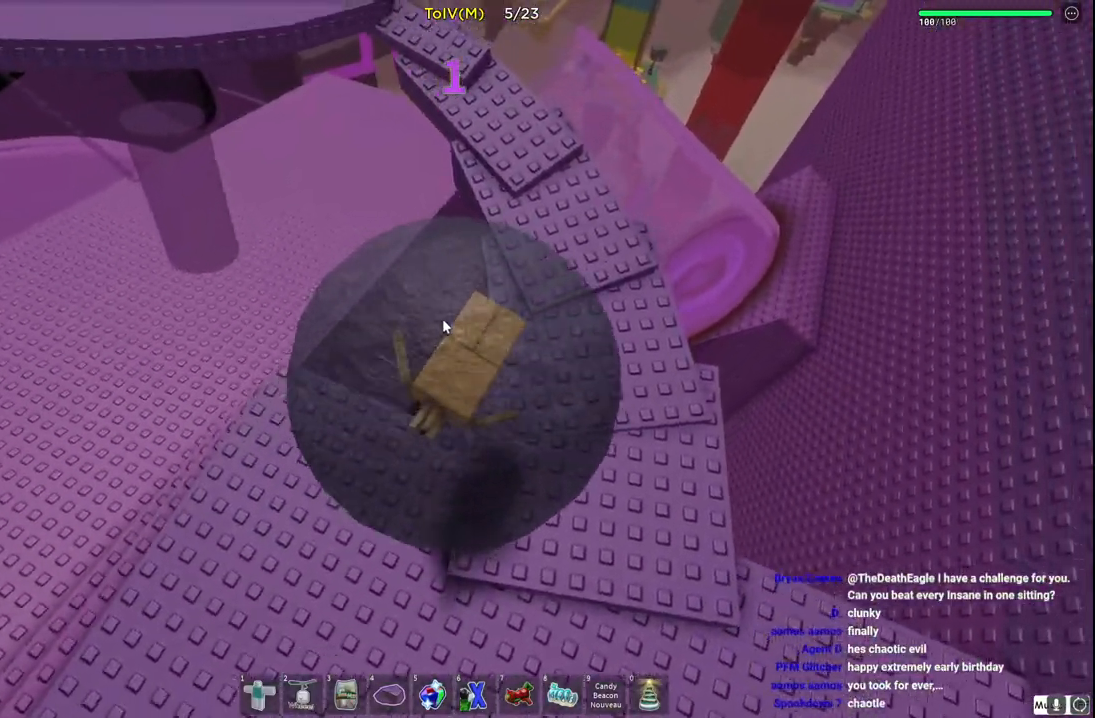
{"keys": ["w"], "events": [[117, "d", "up"], [283, "a", "down"], [417, "a", "up"]]}
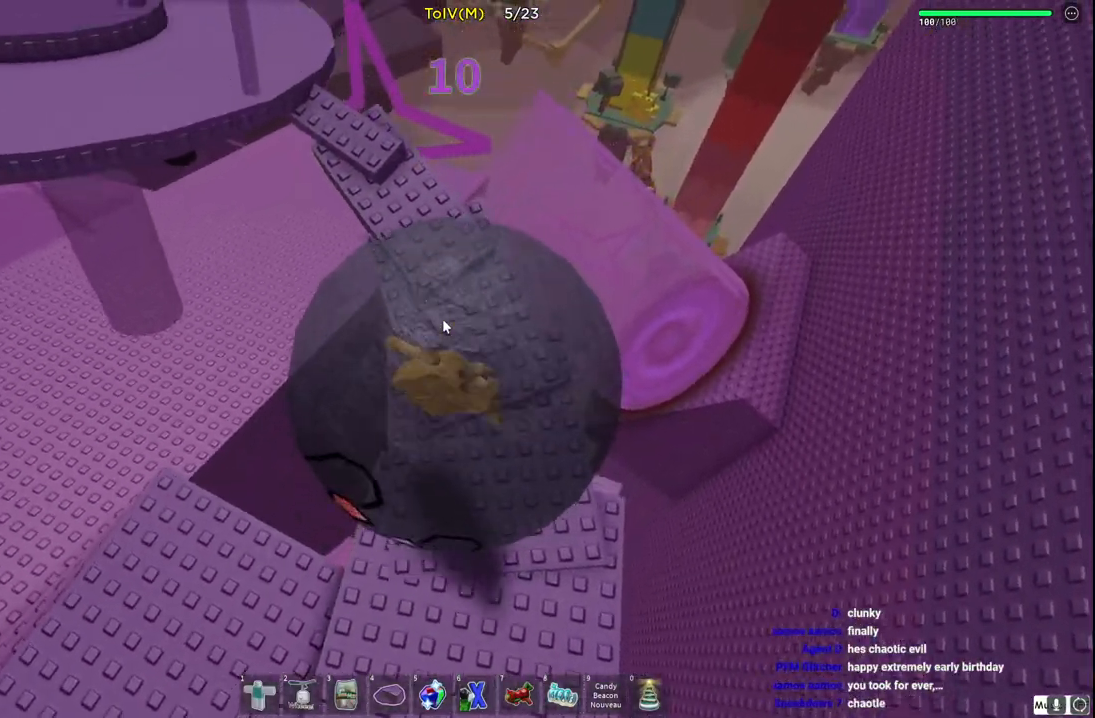
{"keys": ["w"], "events": [[183, "a", "down"], [383, "a", "up"]]}
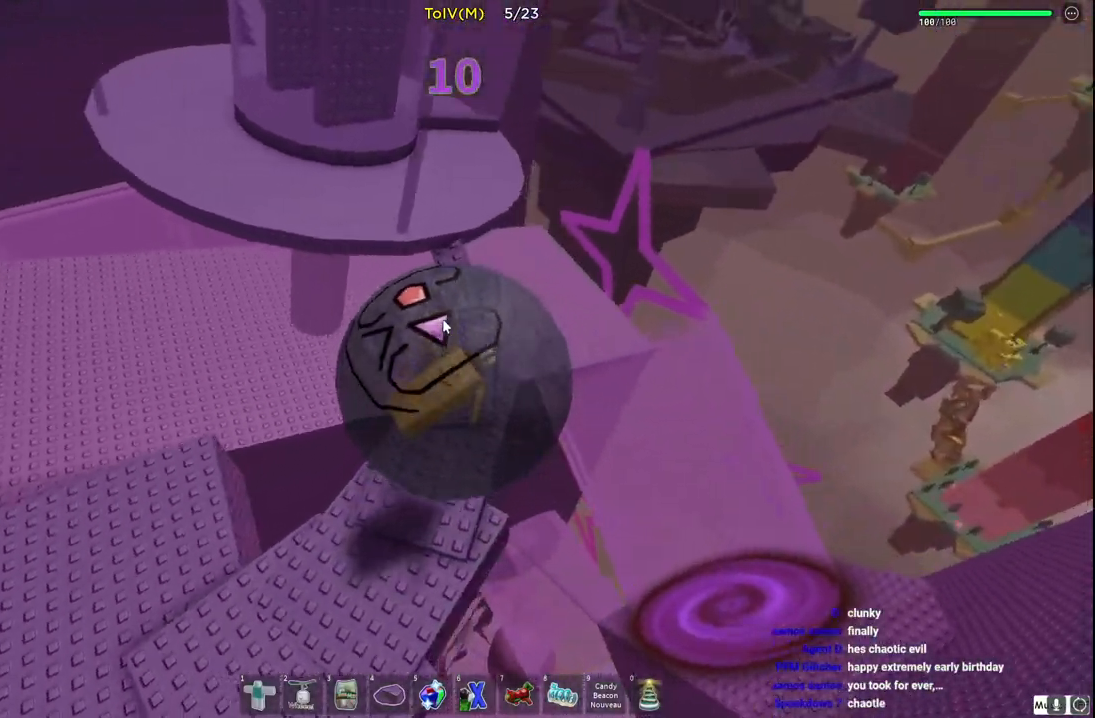
{"keys": [], "events": [[33, "w", "up"], [267, "a", "down"], [267, "w", "down"], [300, "a", "up"], [367, "w", "up"]]}
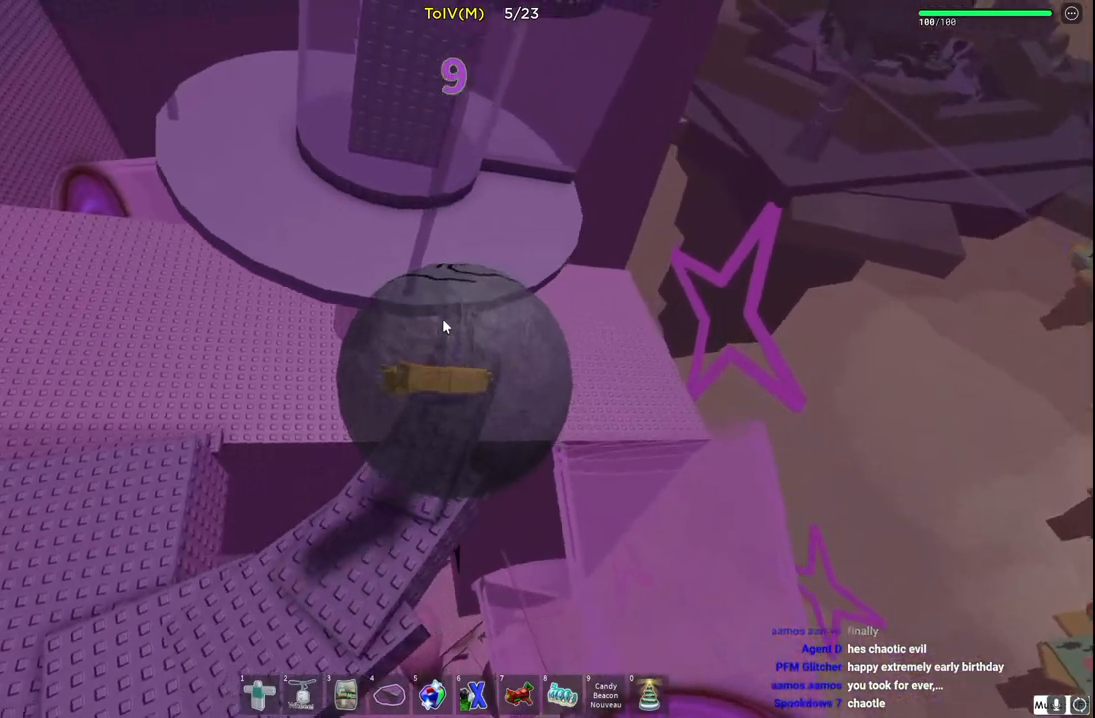
{"keys": ["w"], "events": [[83, "s", "down"], [200, "s", "up"], [383, "w", "down"]]}
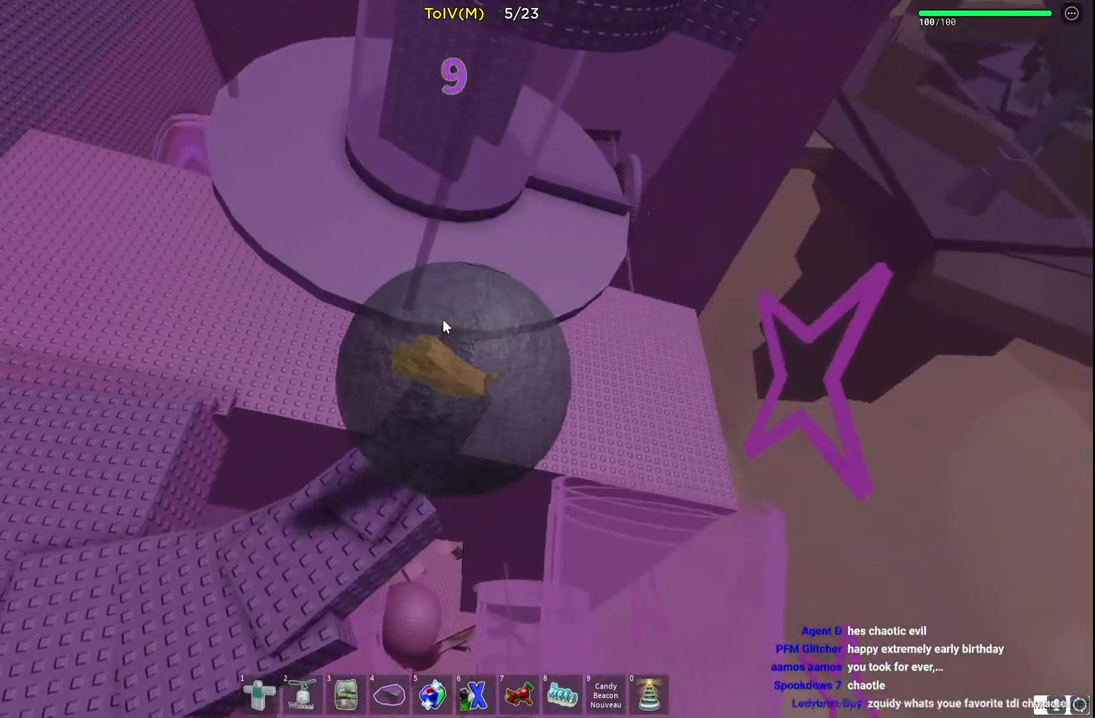
{"keys": ["w"], "events": [[83, "w", "up"], [200, "w", "down"]]}
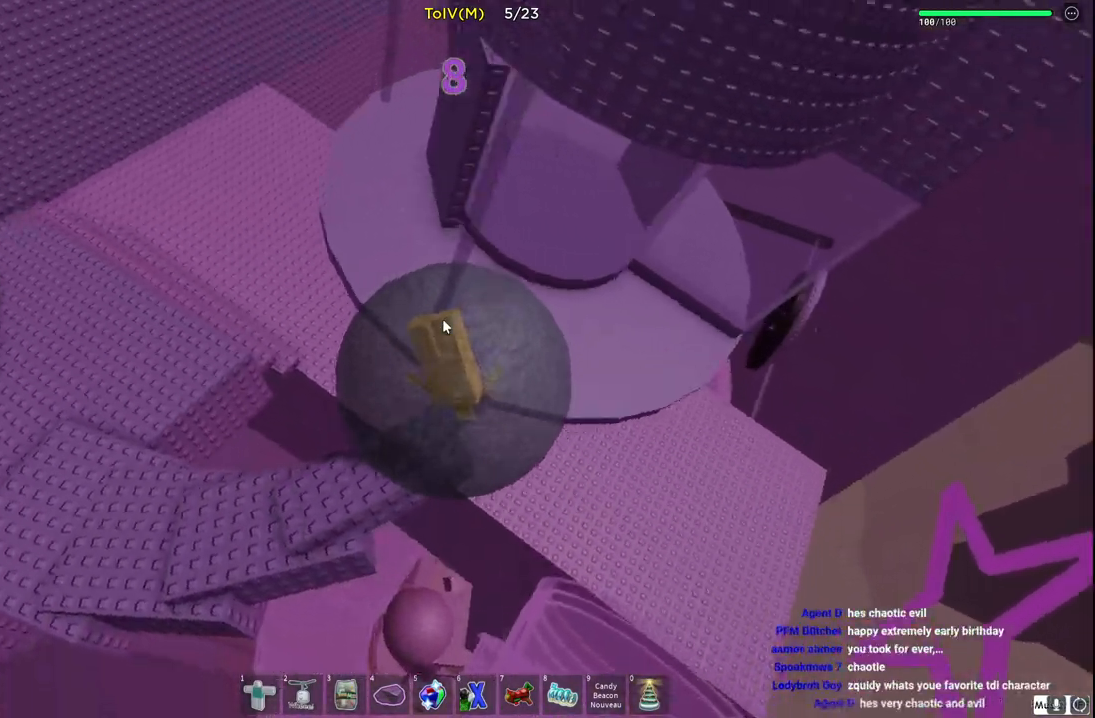
{"keys": [], "events": [[33, "w", "up"], [250, "w", "down"], [300, "a", "down"], [400, "a", "up"], [483, "w", "up"]]}
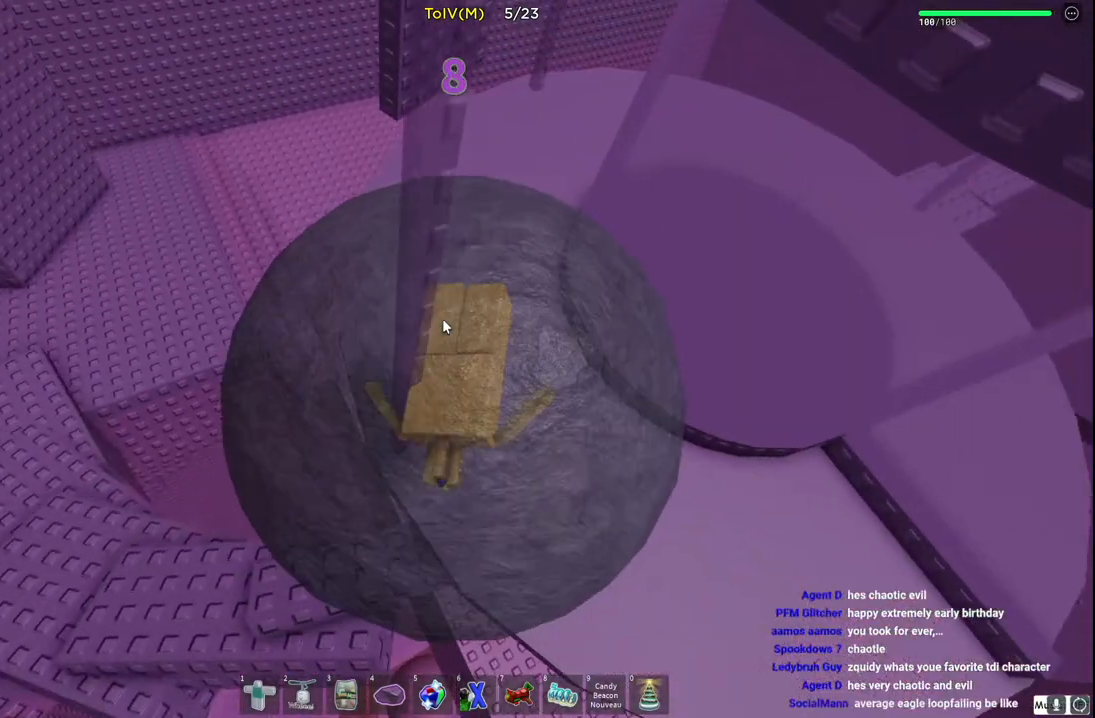
{"keys": [], "events": [[83, "w", "down"], [417, "w", "up"]]}
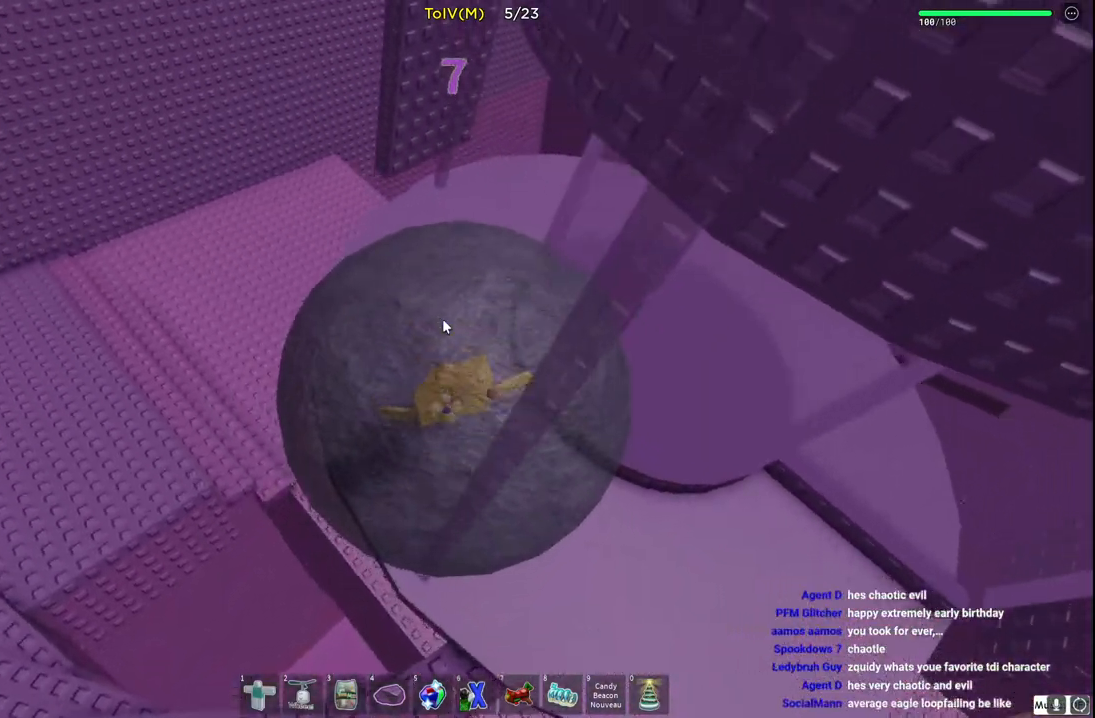
{"keys": ["w"], "events": [[233, "w", "down"]]}
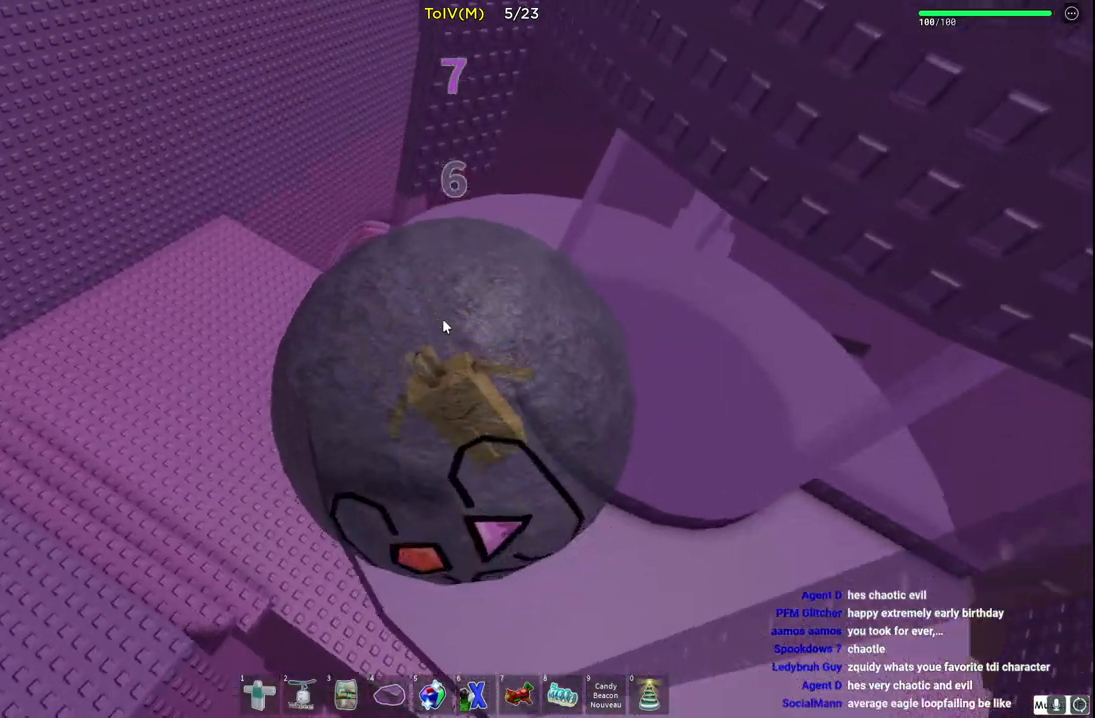
{"keys": ["w"], "events": [[117, "d", "down"], [450, "d", "up"]]}
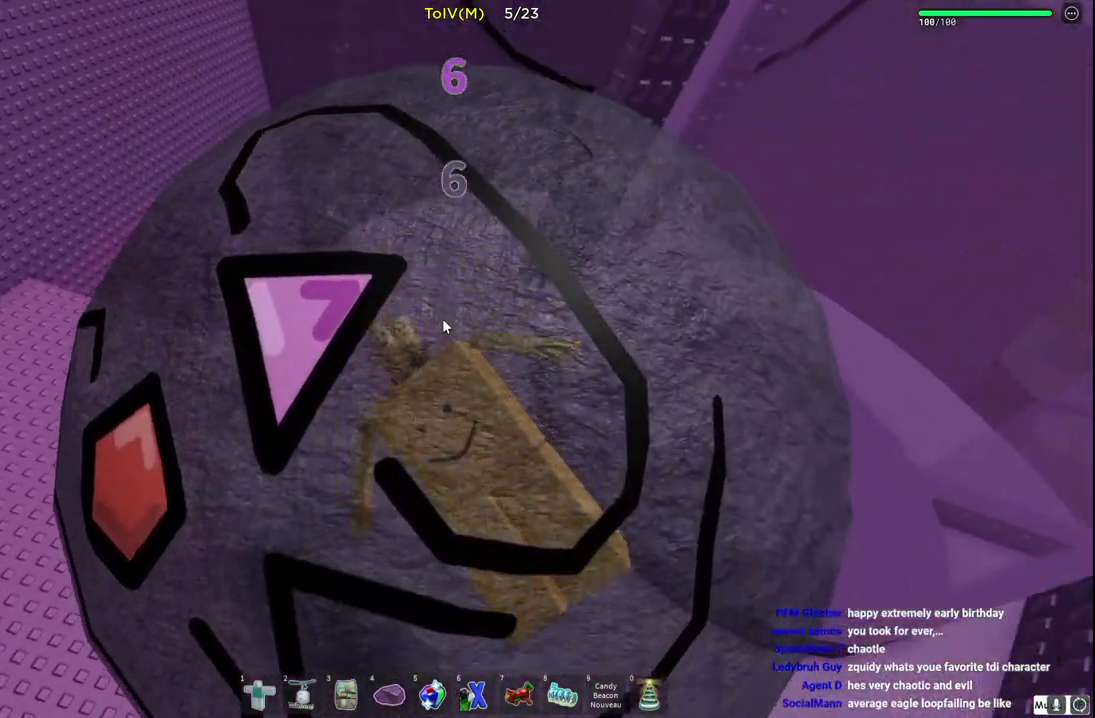
{"keys": [], "events": [[100, "d", "down"], [300, "w", "up"], [383, "d", "up"]]}
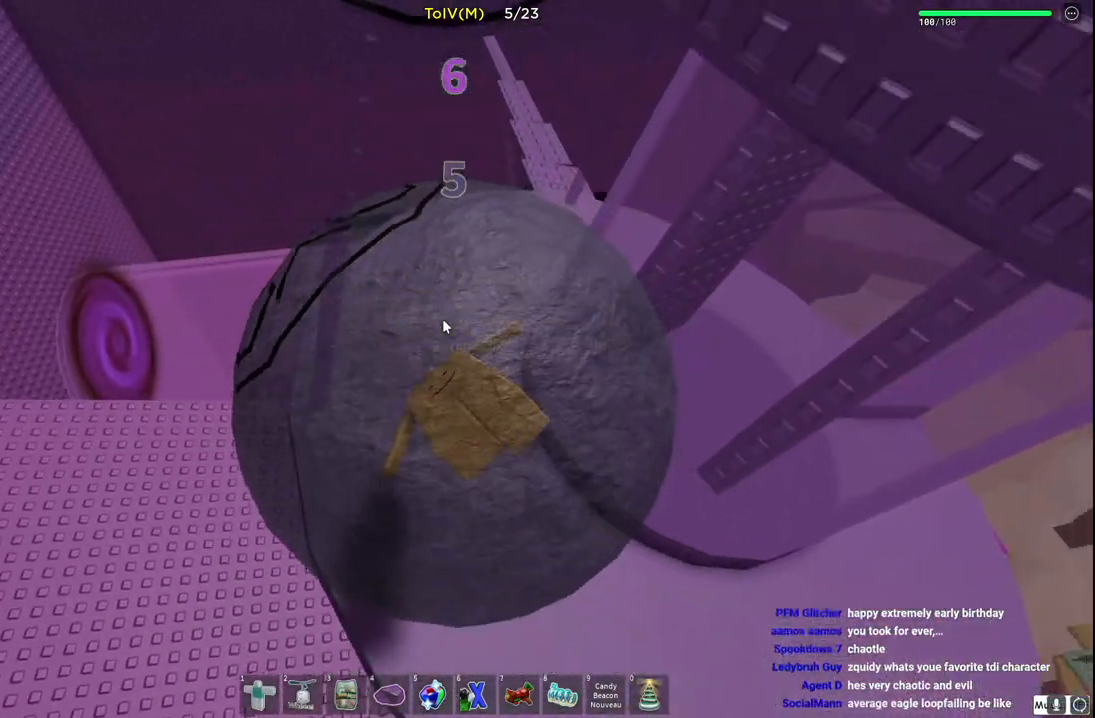
{"keys": ["d", "w"], "events": [[33, "d", "down"], [67, "w", "down"]]}
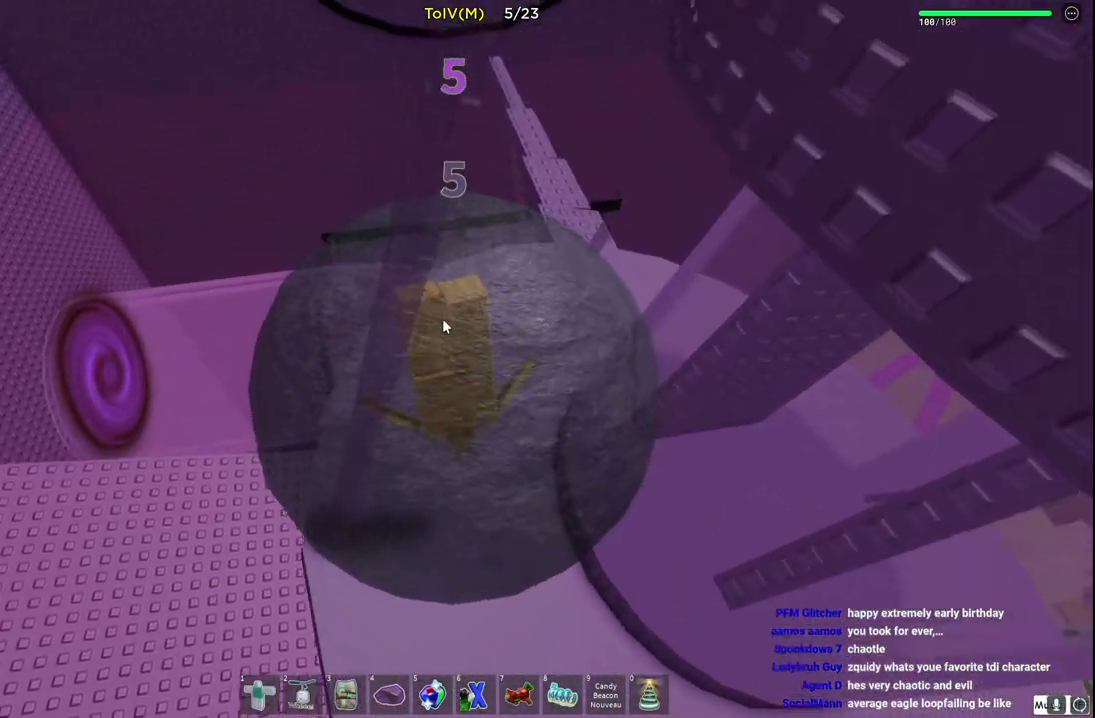
{"keys": ["w"], "events": [[400, "d", "up"]]}
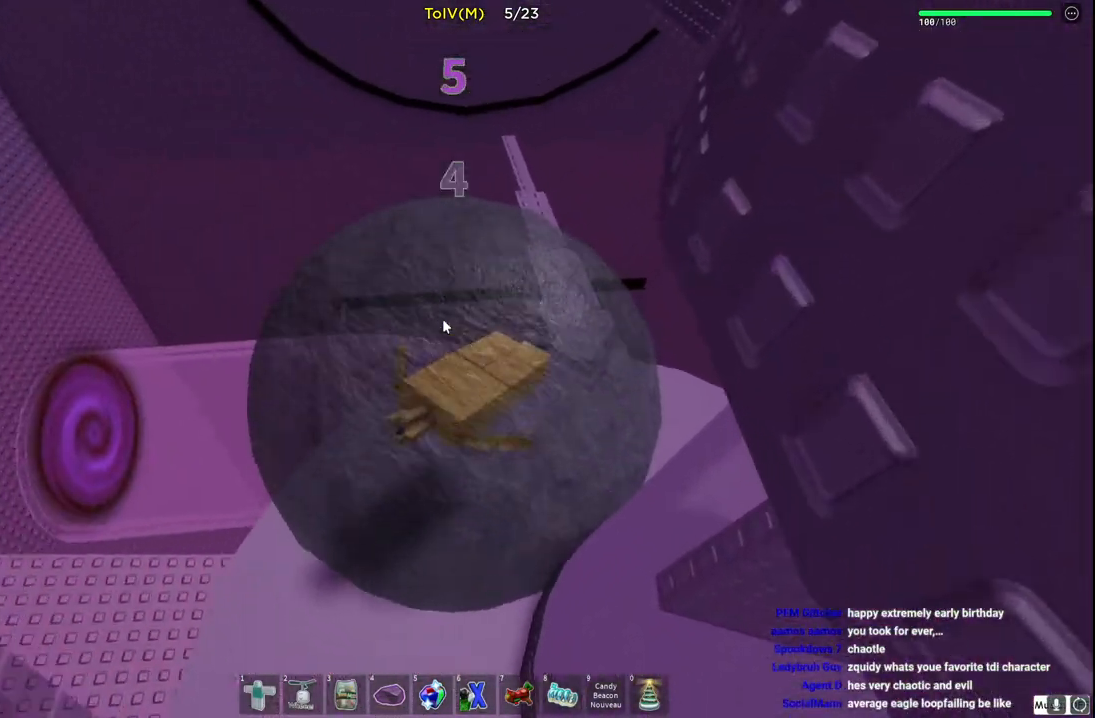
{"keys": ["a", "w"], "events": [[33, "w", "up"], [217, "w", "down"], [367, "a", "down"]]}
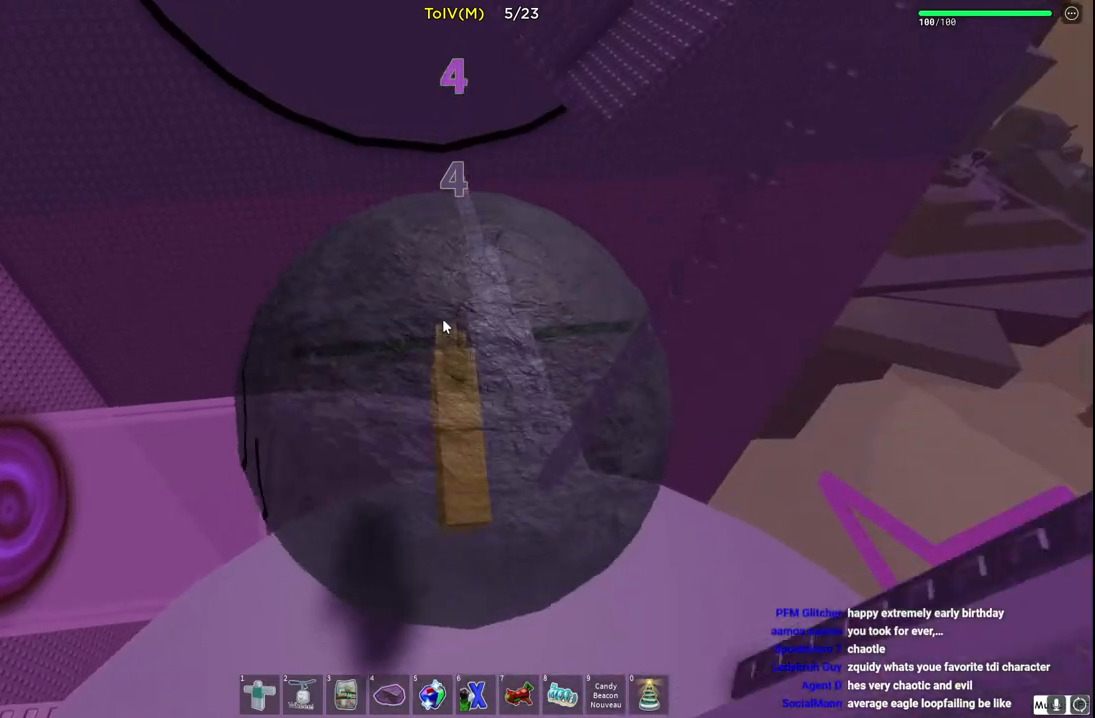
{"keys": ["w"], "events": [[17, "a", "up"], [117, "w", "up"], [200, "w", "down"], [217, "d", "down"], [333, "d", "up"]]}
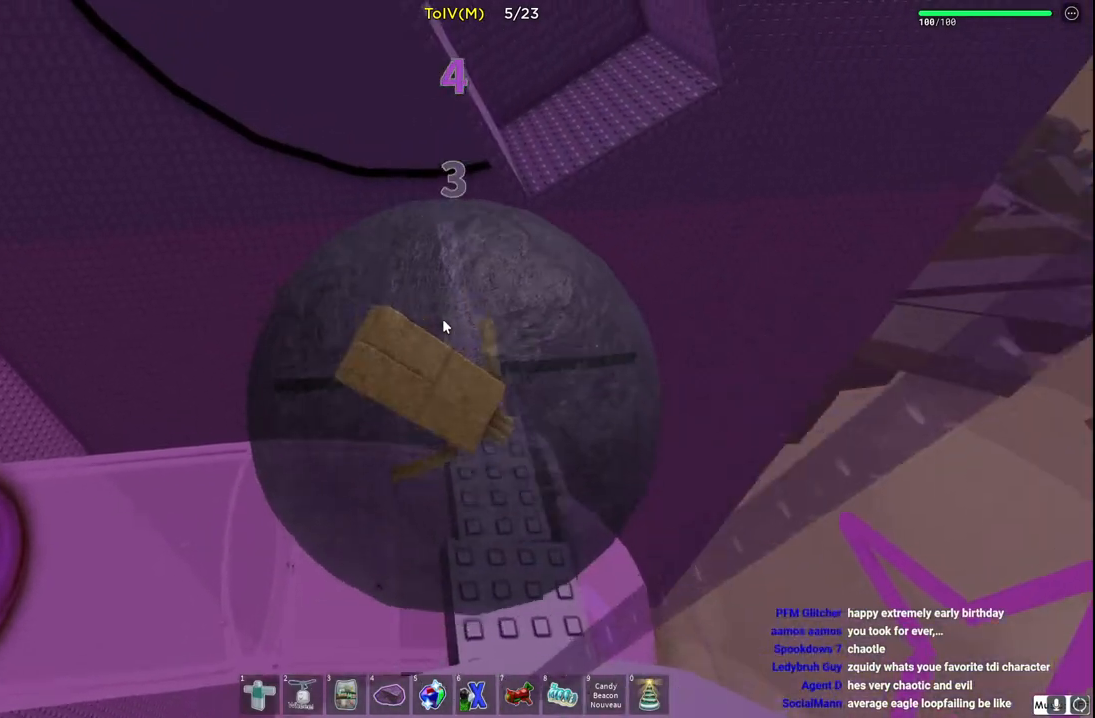
{"keys": ["w"], "events": [[183, "a", "down"], [283, "a", "up"], [417, "a", "down"], [500, "a", "up"]]}
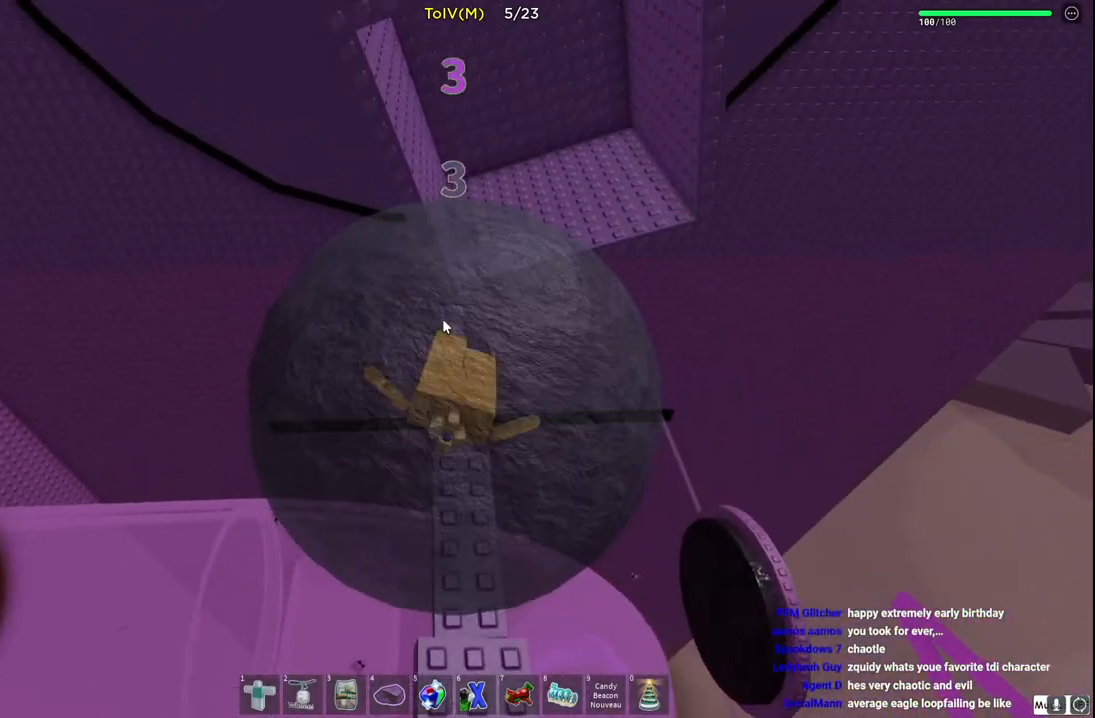
{"keys": ["w"], "events": [[267, "a", "down"], [350, "a", "up"]]}
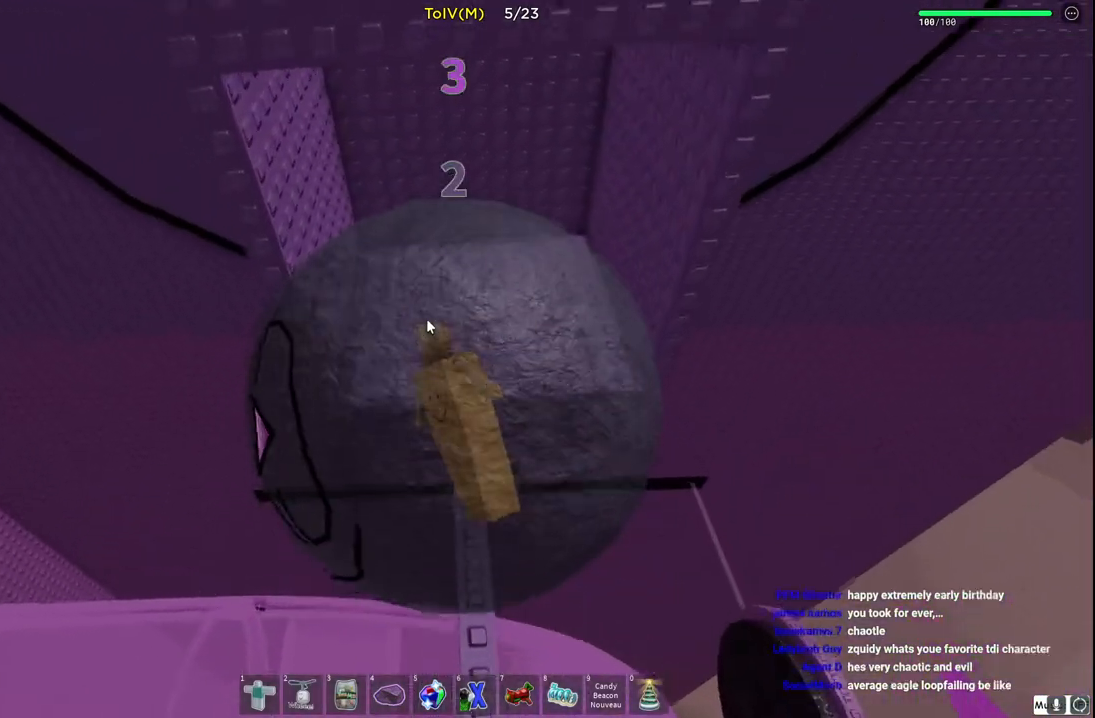
{"keys": ["w"], "events": [[167, "a", "down"], [467, "a", "up"]]}
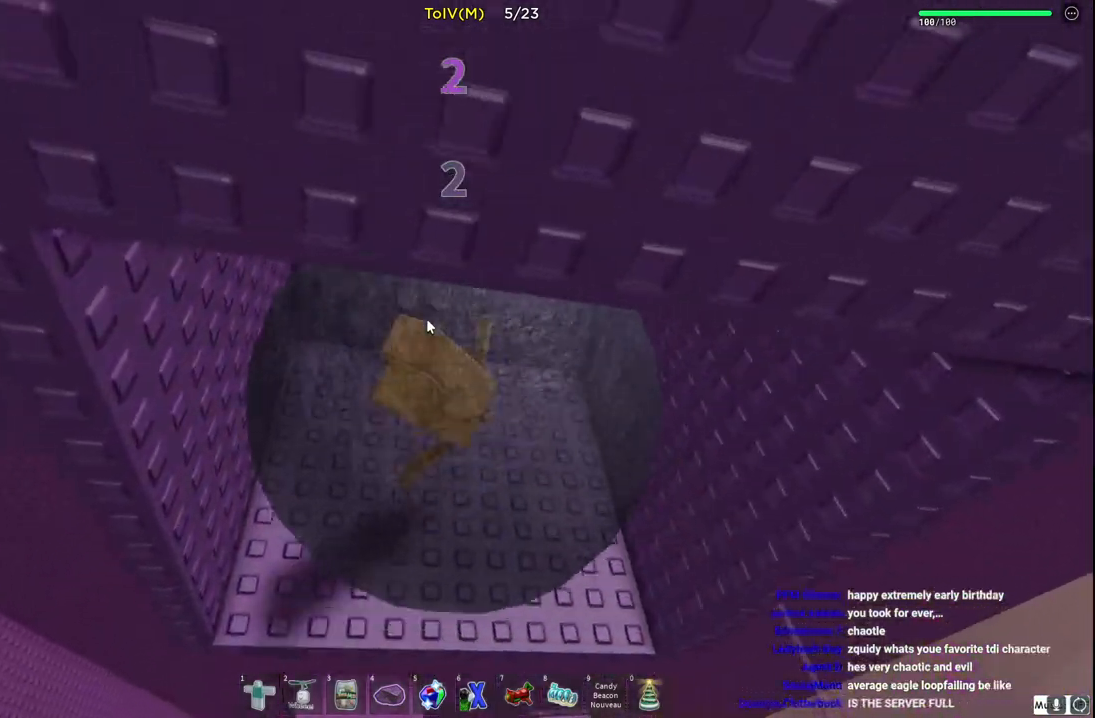
{"keys": [], "events": [[183, "w", "up"]]}
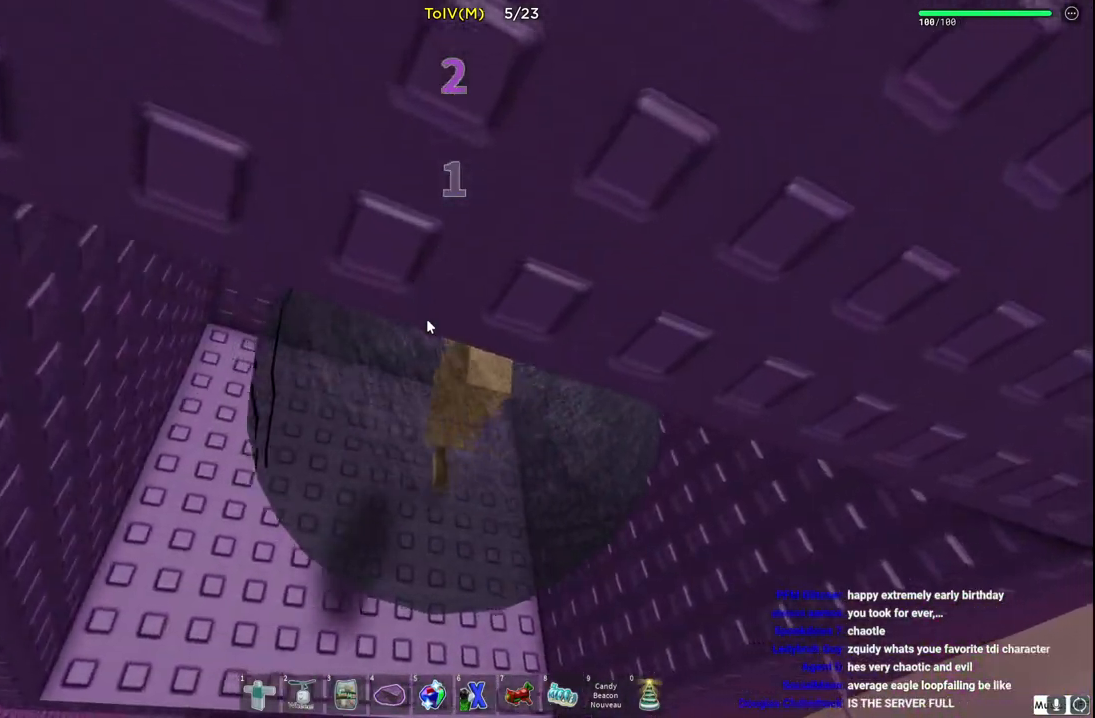
{"keys": ["a"], "events": [[167, "a", "down"]]}
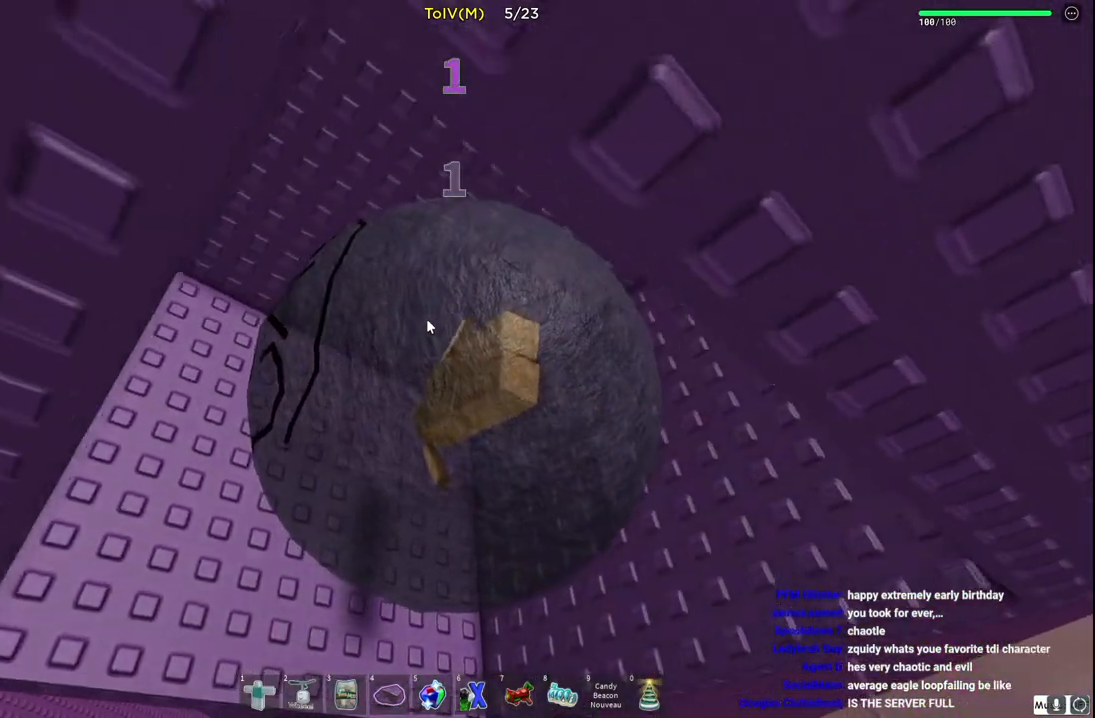
{"keys": [], "events": [[150, "a", "up"]]}
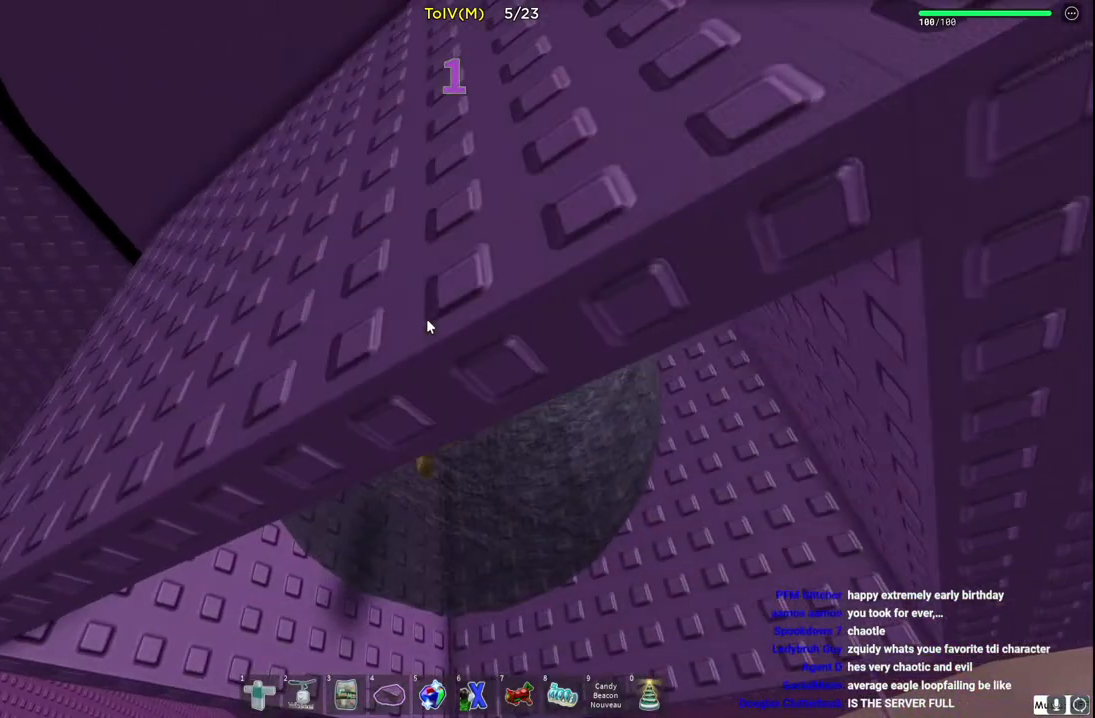
{"keys": [], "events": []}